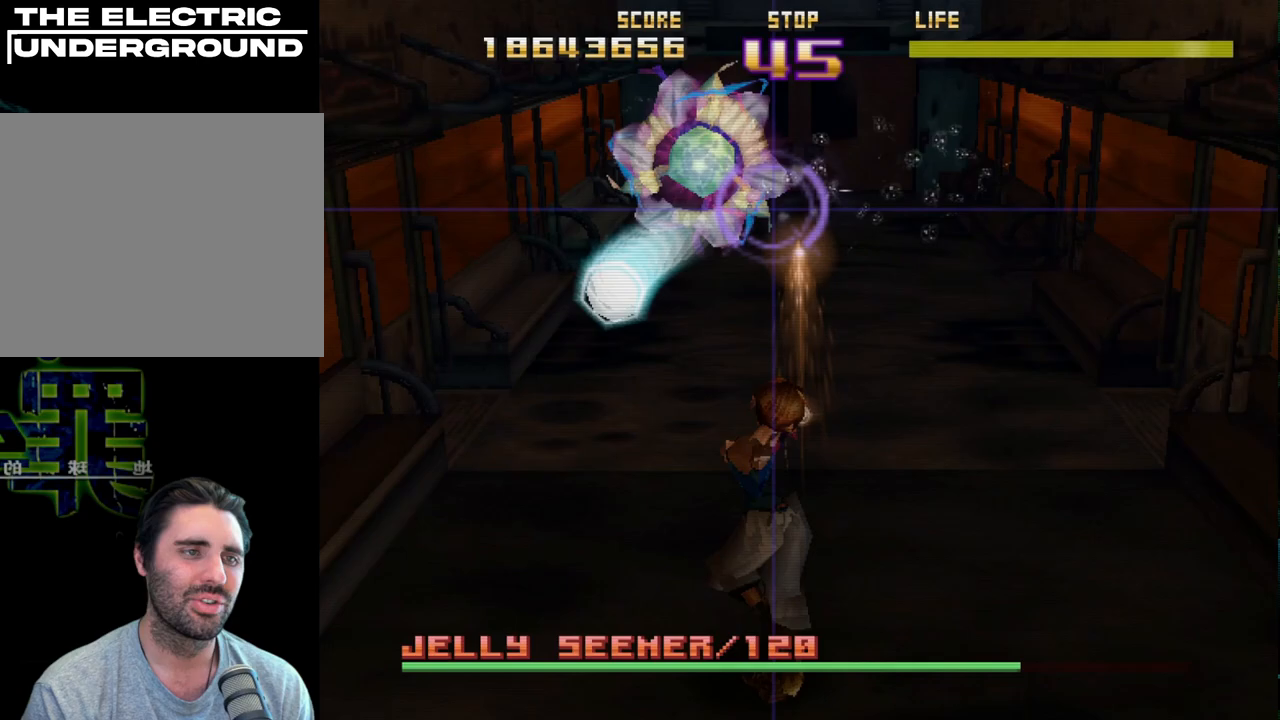
Gameplay with a controller (PlayStation layout); each line is a JSON object with the inputs held at the frame after it. "events" lists button and stick changes between this image and that frame as [ms after this image, input, new state], when the widget could be followed in between. Not read: right_stick.
{"buttons": ["R2"], "left_stick": "center", "events": [[167, "left_stick", "up-right"], [333, "SQUARE", "up"], [400, "left_stick", "center"]]}
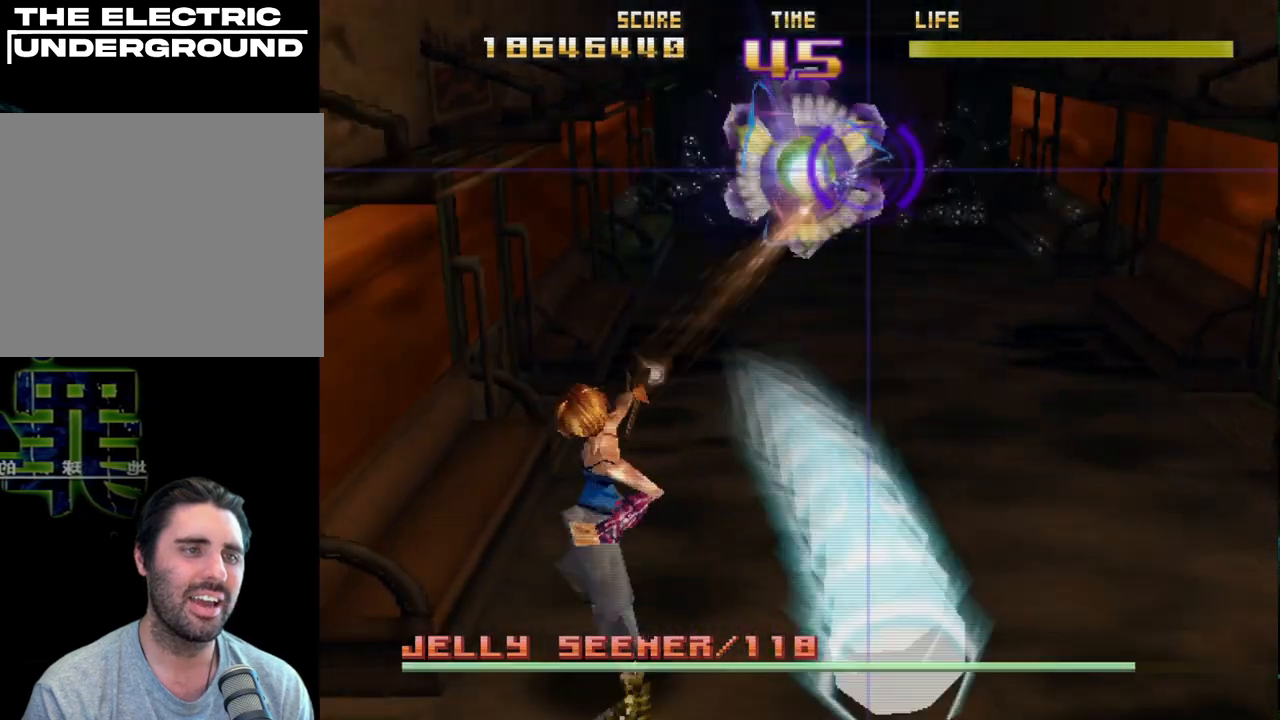
{"buttons": ["CIRCLE", "R2"], "left_stick": "left", "events": [[217, "CIRCLE", "down"], [233, "left_stick", "left"]]}
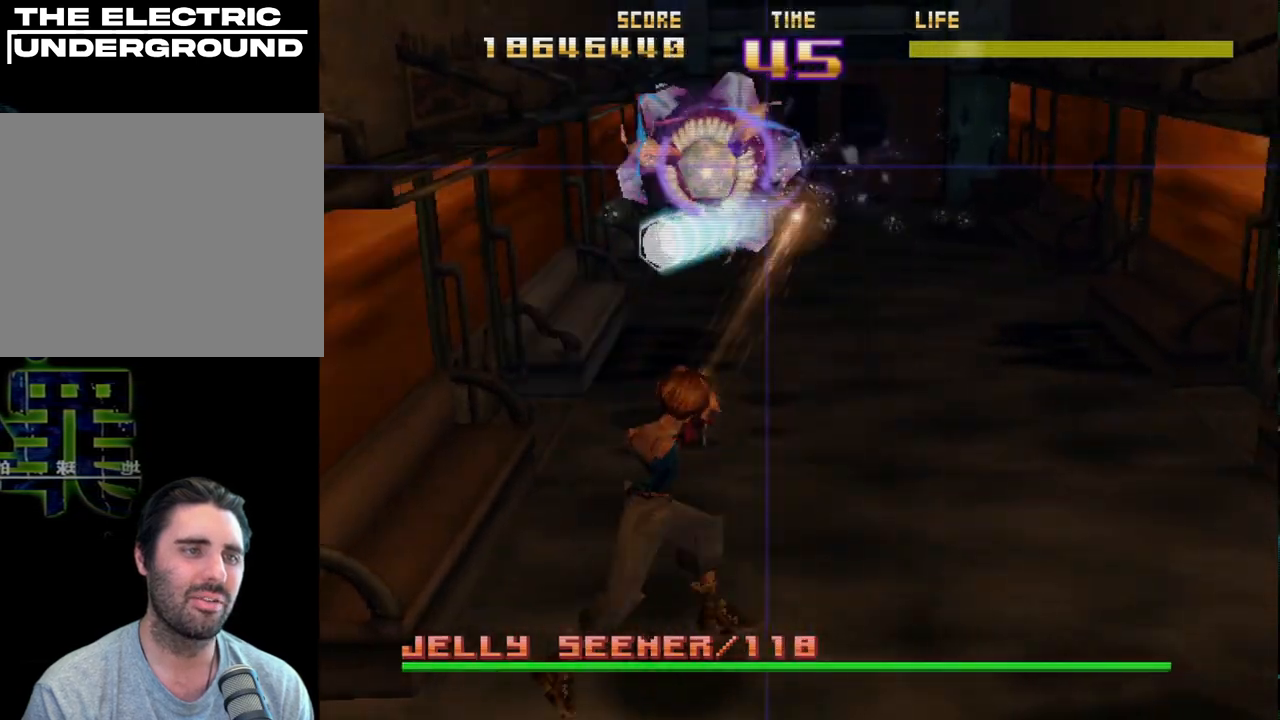
{"buttons": ["SQUARE", "L2", "R2"], "left_stick": "center", "events": [[50, "left_stick", "center"], [250, "CIRCLE", "up"], [350, "SQUARE", "down"], [450, "L2", "down"]]}
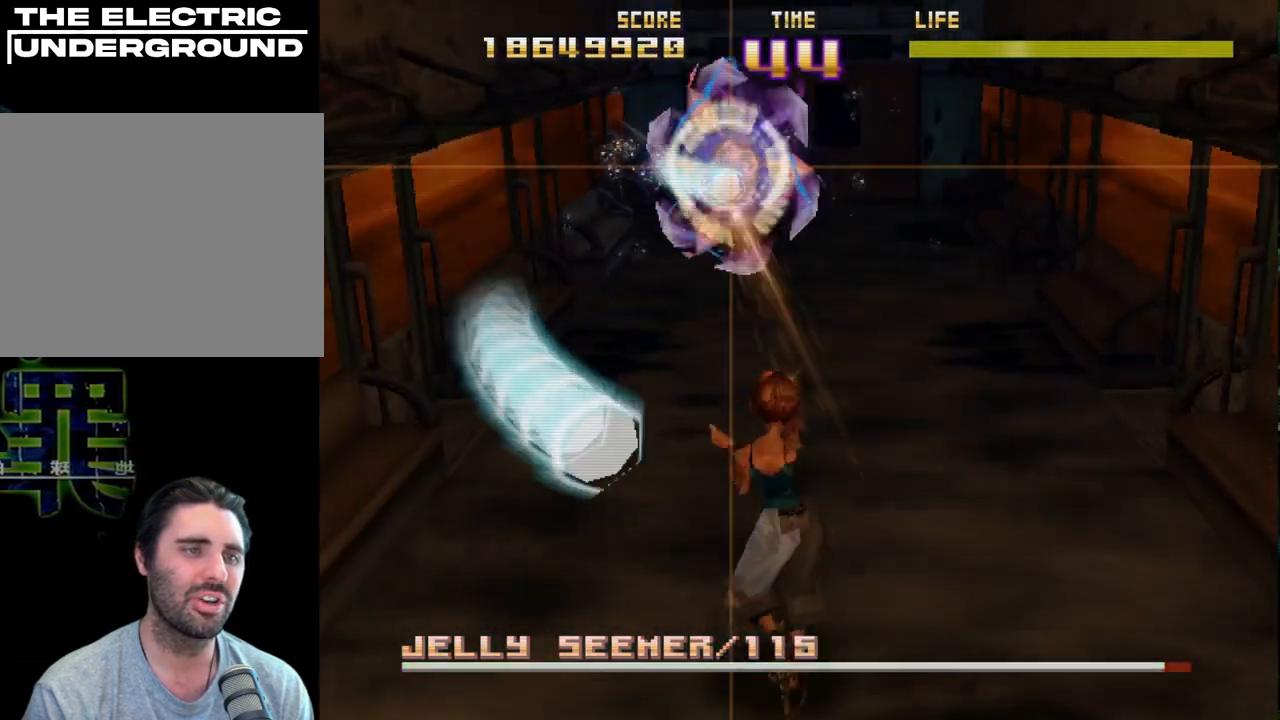
{"buttons": ["R2"], "left_stick": "center", "events": [[183, "SQUARE", "up"], [267, "L2", "up"]]}
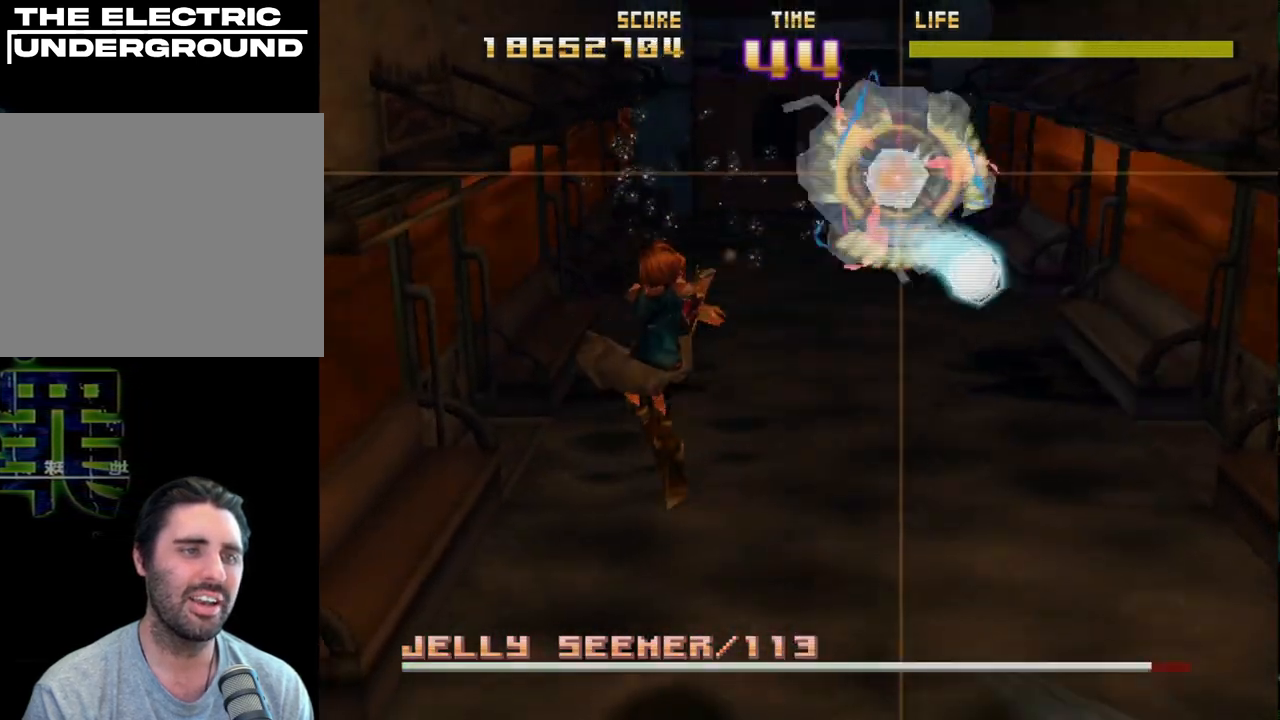
{"buttons": ["R2"], "left_stick": "center", "events": [[217, "L2", "down"], [250, "CIRCLE", "down"], [483, "L2", "up"], [500, "CIRCLE", "up"]]}
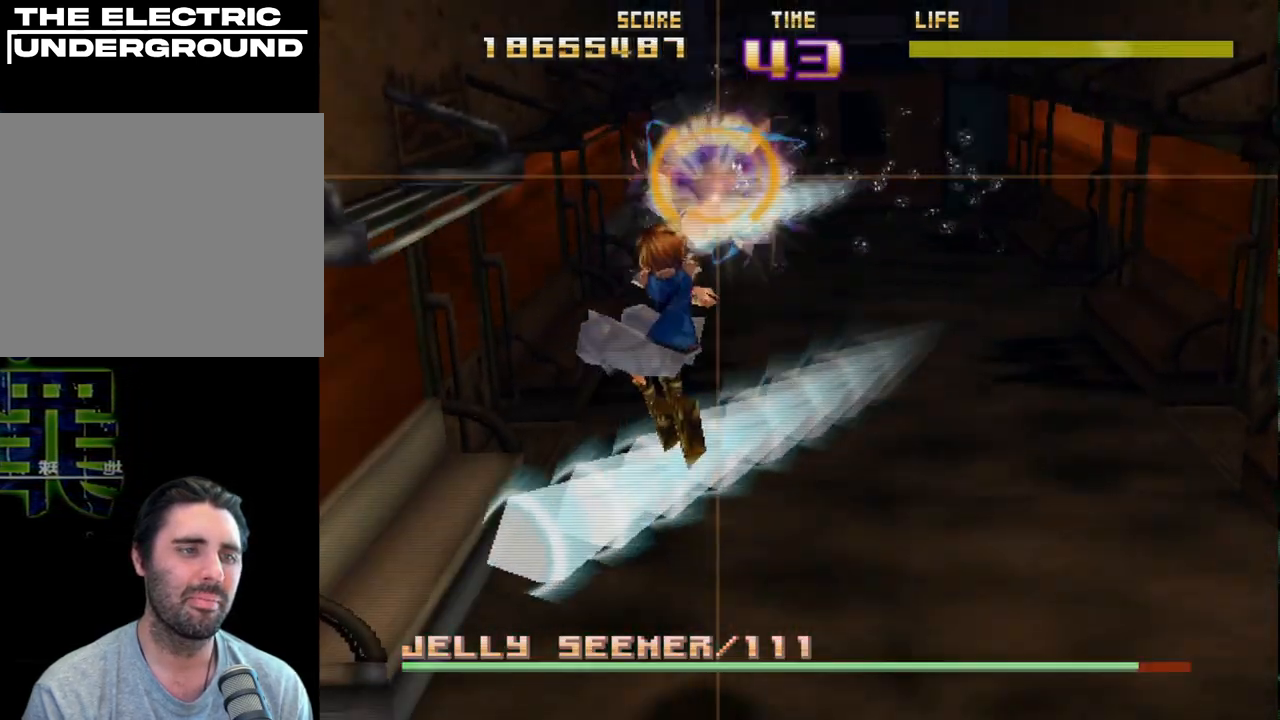
{"buttons": ["SQUARE", "L2", "R2"], "left_stick": "center", "events": [[450, "L2", "down"], [450, "SQUARE", "down"]]}
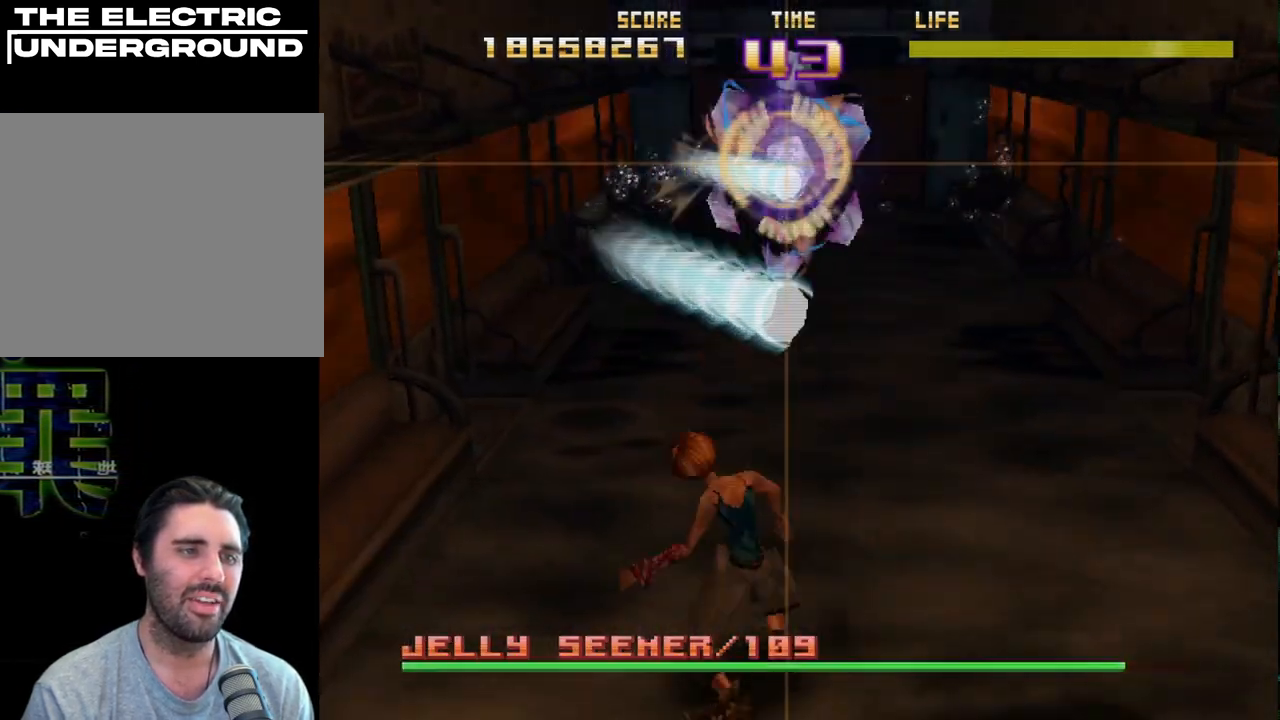
{"buttons": ["R2"], "left_stick": "center", "events": [[117, "SQUARE", "up"], [150, "L2", "up"]]}
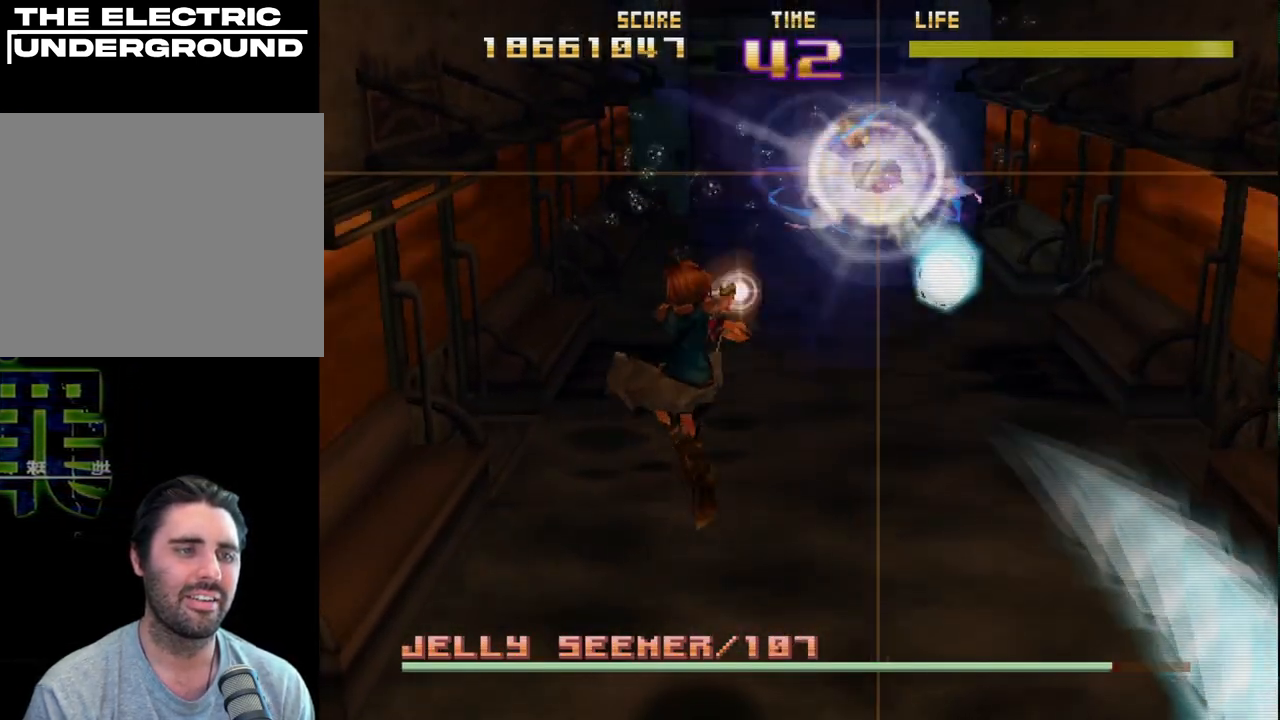
{"buttons": ["R2"], "left_stick": "center", "events": [[183, "L2", "down"], [200, "CIRCLE", "down"], [383, "CIRCLE", "up"], [383, "L2", "up"]]}
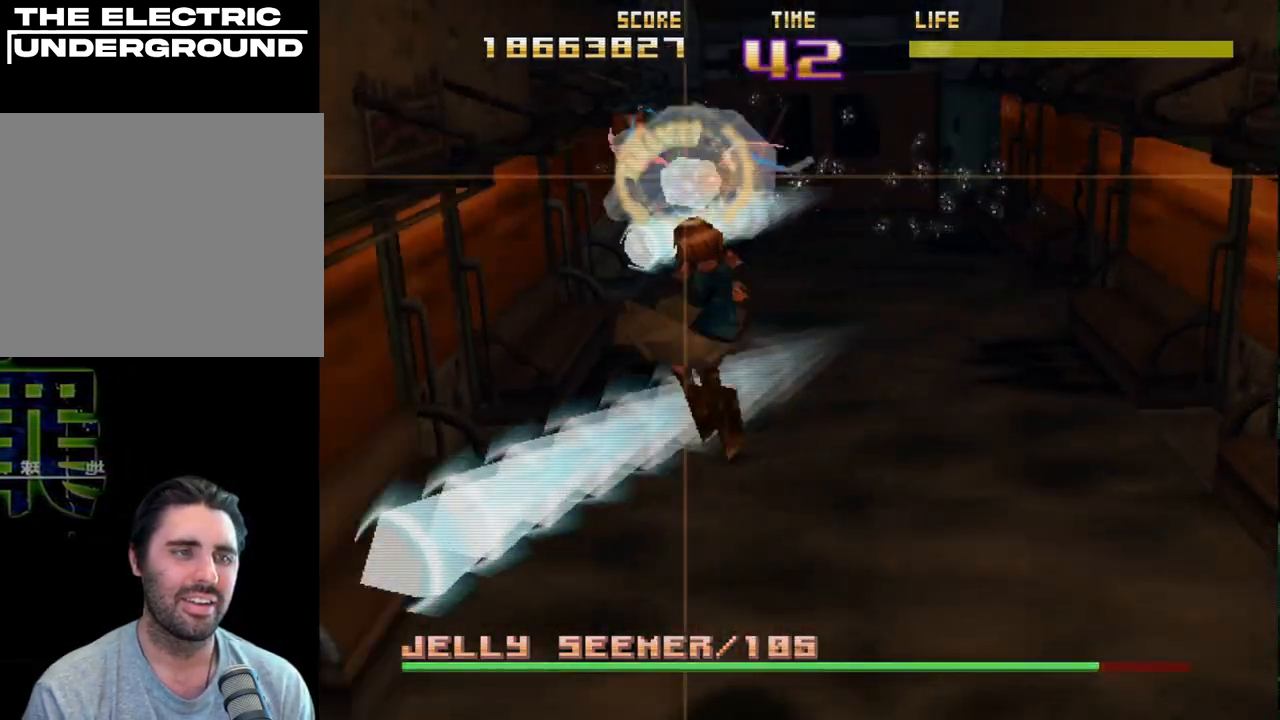
{"buttons": ["SQUARE", "L2", "R2"], "left_stick": "center", "events": [[433, "L2", "down"], [433, "SQUARE", "down"]]}
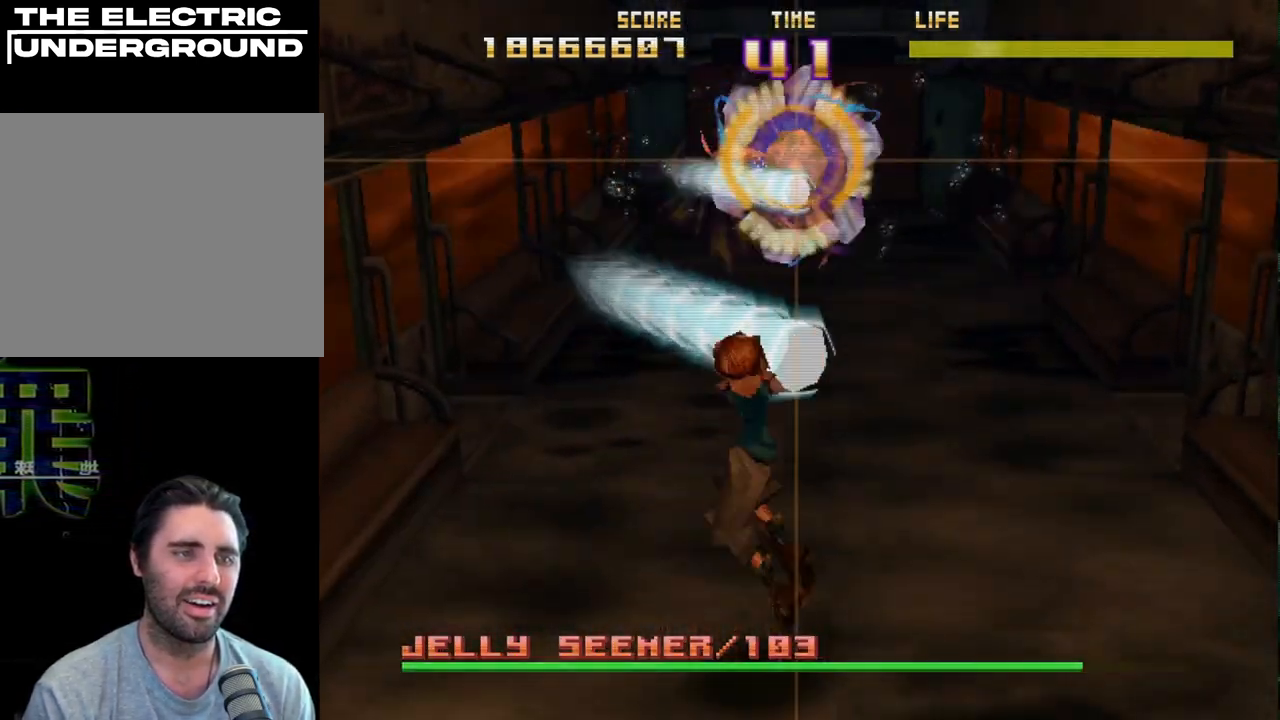
{"buttons": ["R2"], "left_stick": "center", "events": [[67, "SQUARE", "up"], [117, "L2", "up"]]}
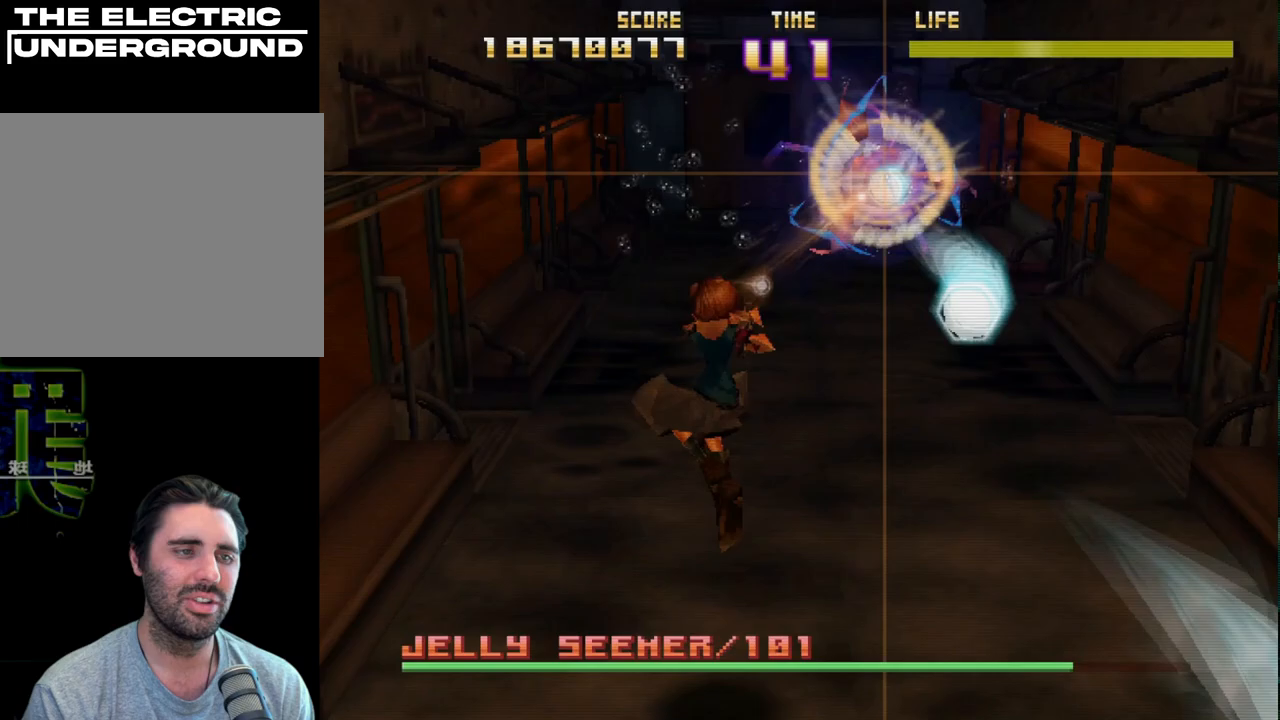
{"buttons": ["R2"], "left_stick": "center", "events": [[167, "L2", "down"], [183, "CIRCLE", "down"], [317, "CIRCLE", "up"], [350, "L2", "up"]]}
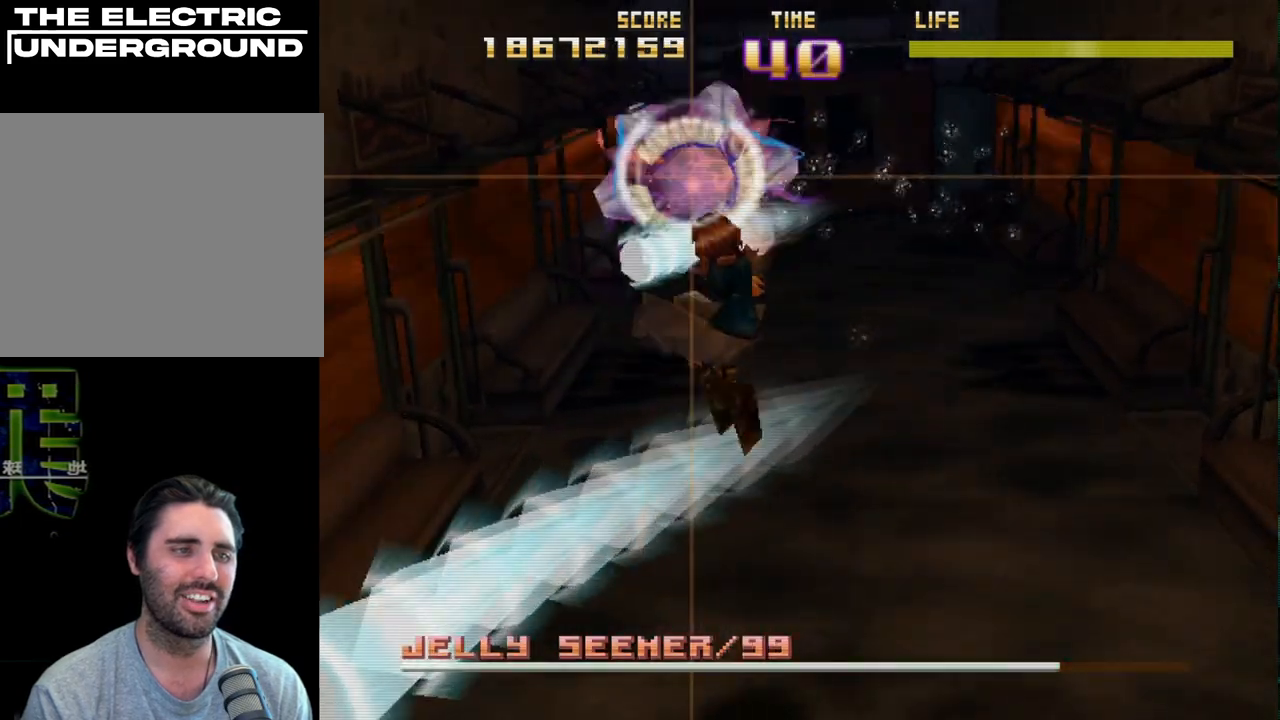
{"buttons": ["SQUARE", "L2", "R2"], "left_stick": "center", "events": [[383, "L2", "down"], [383, "SQUARE", "down"]]}
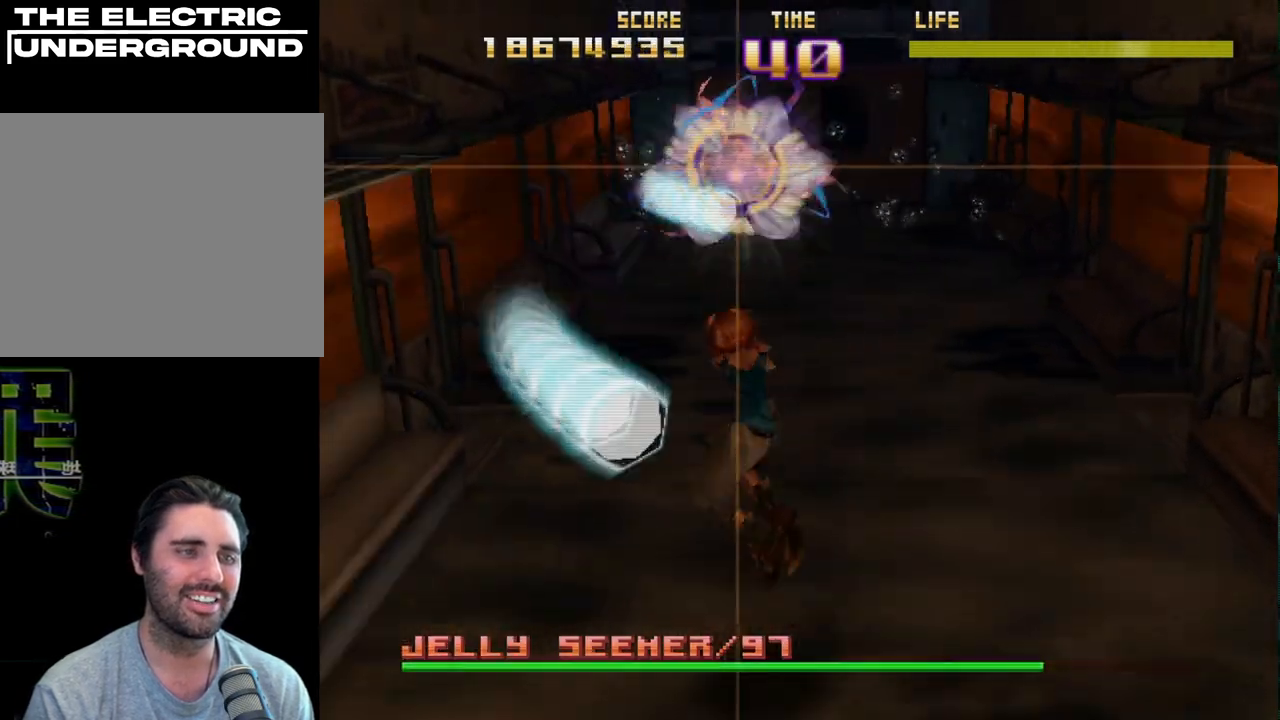
{"buttons": ["R2"], "left_stick": "center", "events": [[33, "SQUARE", "up"], [67, "L2", "up"]]}
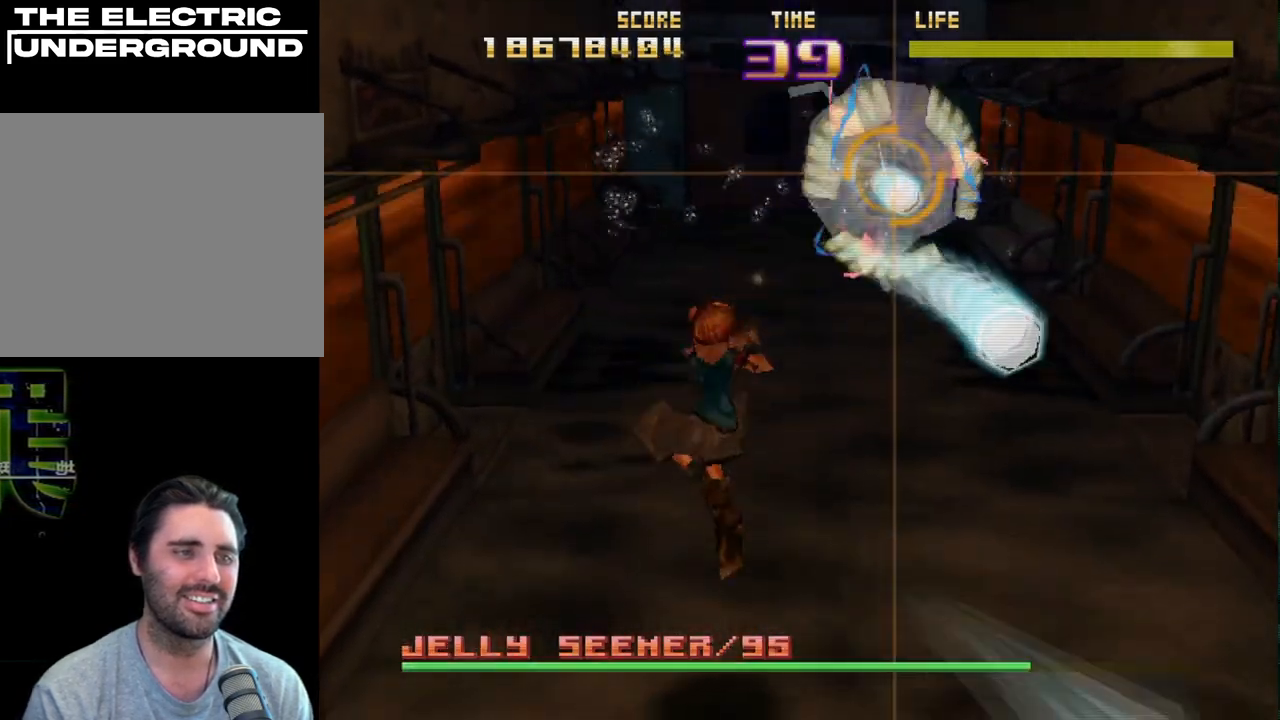
{"buttons": ["R2"], "left_stick": "center", "events": [[117, "L2", "down"], [133, "CIRCLE", "down"], [283, "CIRCLE", "up"], [317, "L2", "up"]]}
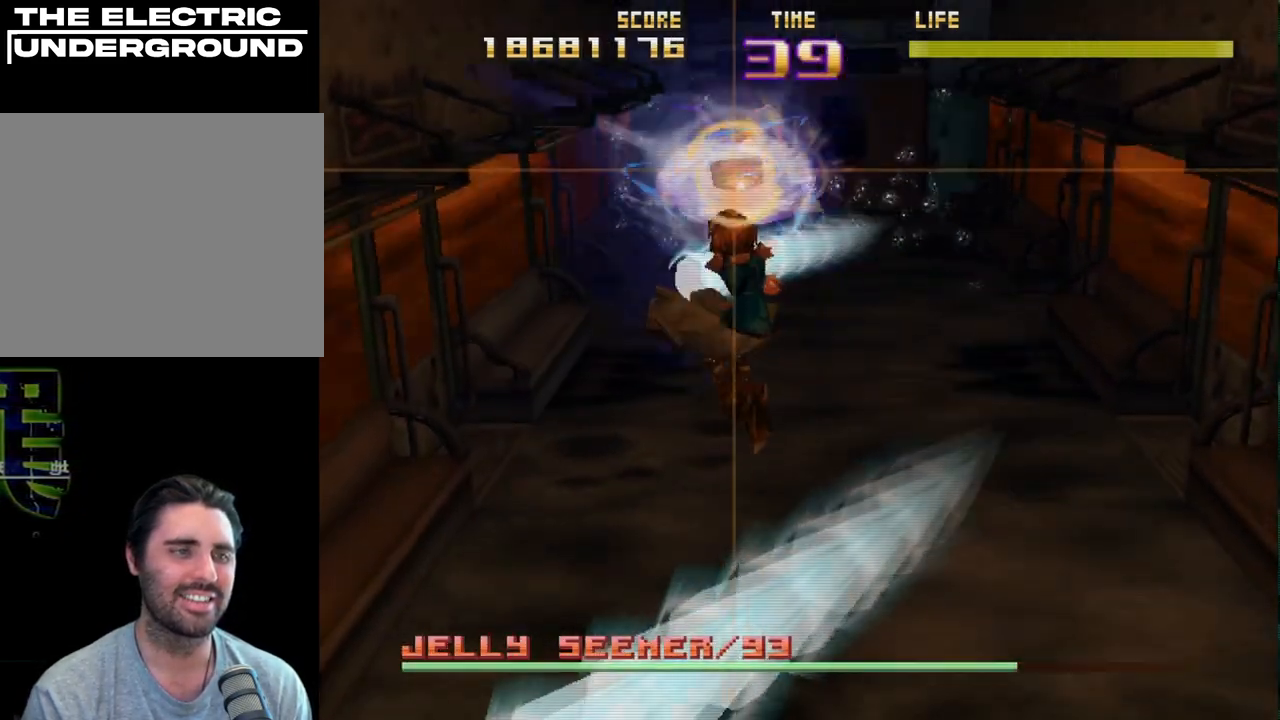
{"buttons": ["R2"], "left_stick": "center", "events": [[333, "L2", "down"], [367, "SQUARE", "down"], [483, "SQUARE", "up"], [500, "L2", "up"]]}
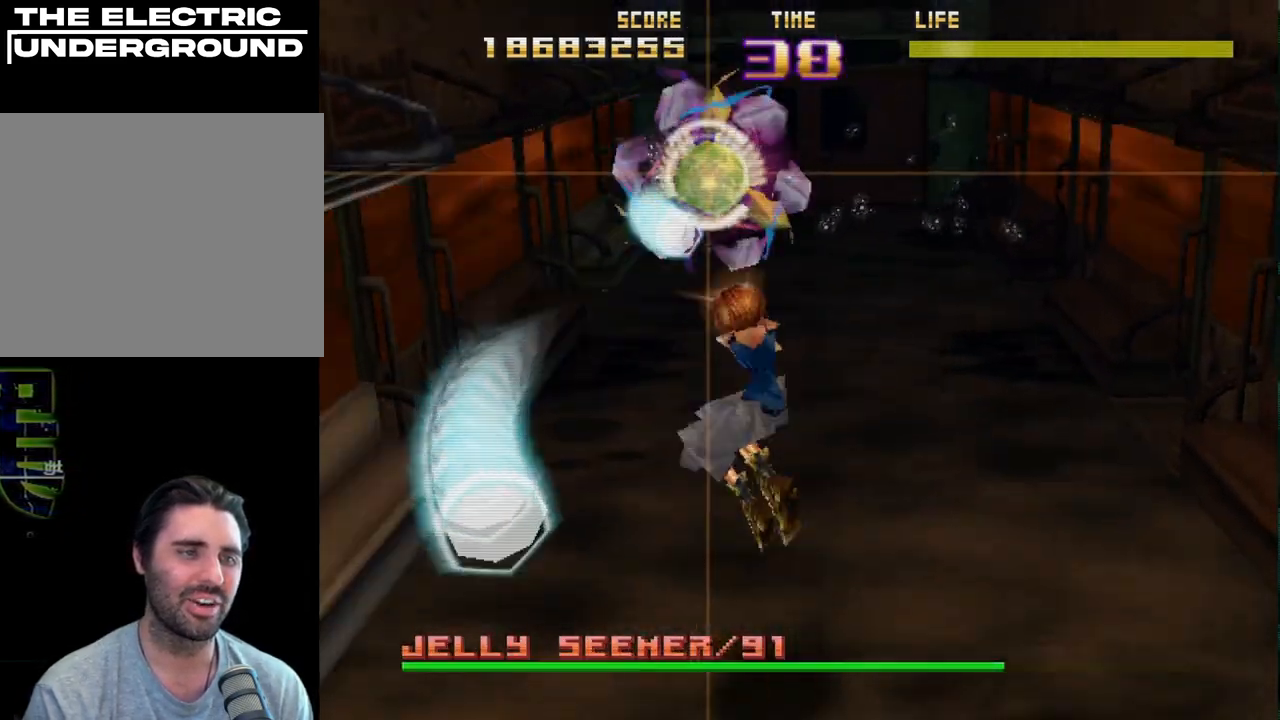
{"buttons": ["R2"], "left_stick": "center", "events": []}
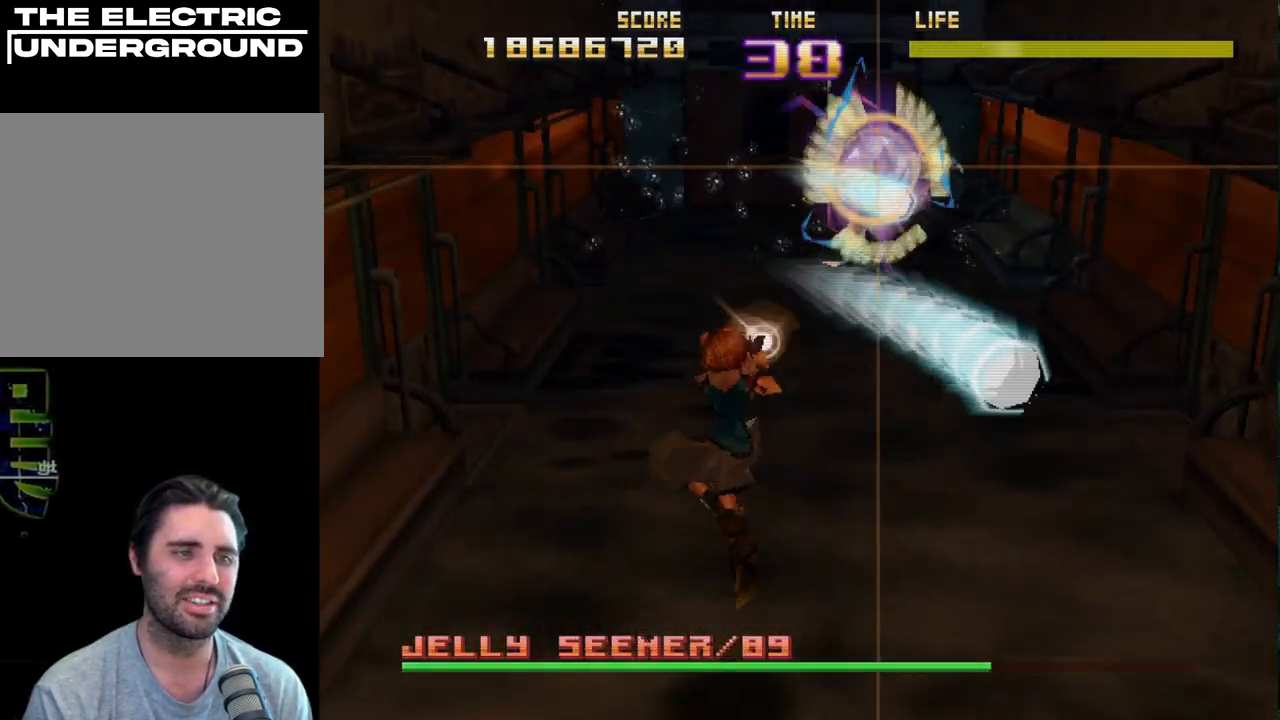
{"buttons": ["R2"], "left_stick": "center", "events": [[83, "L2", "down"], [133, "CIRCLE", "down"], [233, "CIRCLE", "up"], [267, "L2", "up"]]}
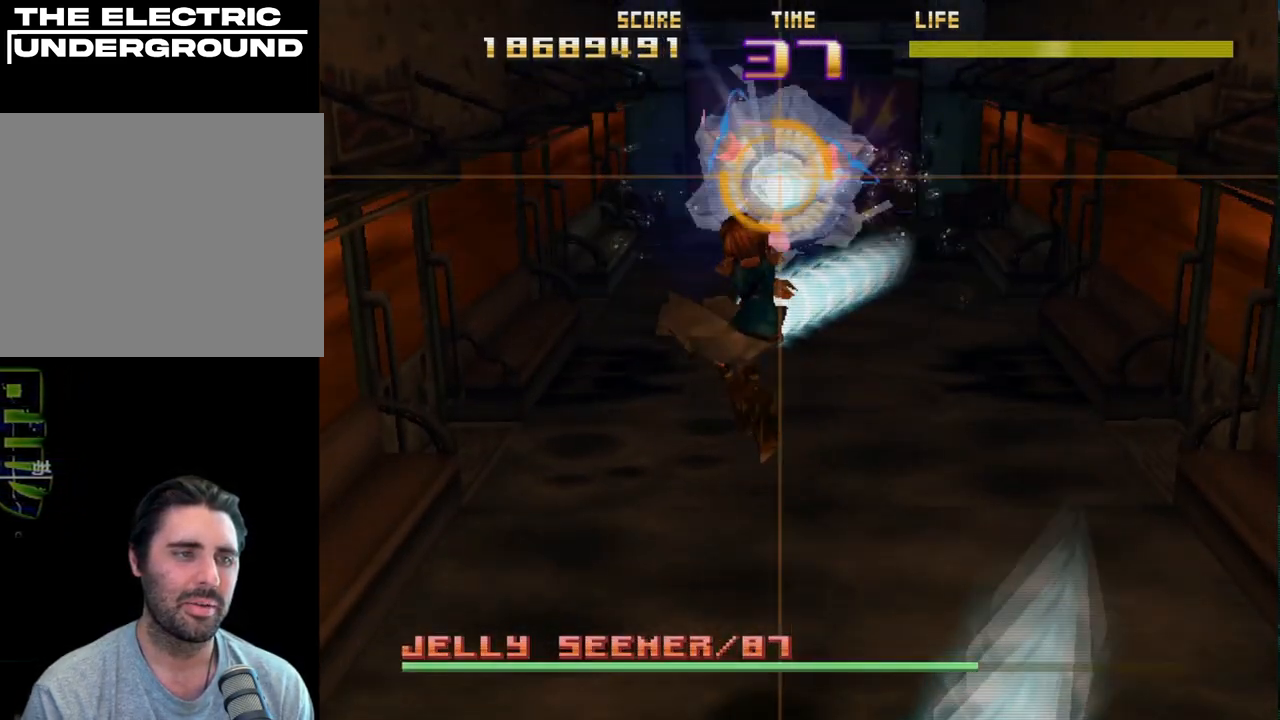
{"buttons": ["R2"], "left_stick": "center", "events": [[333, "L2", "down"], [350, "SQUARE", "down"], [467, "SQUARE", "up"], [500, "L2", "up"]]}
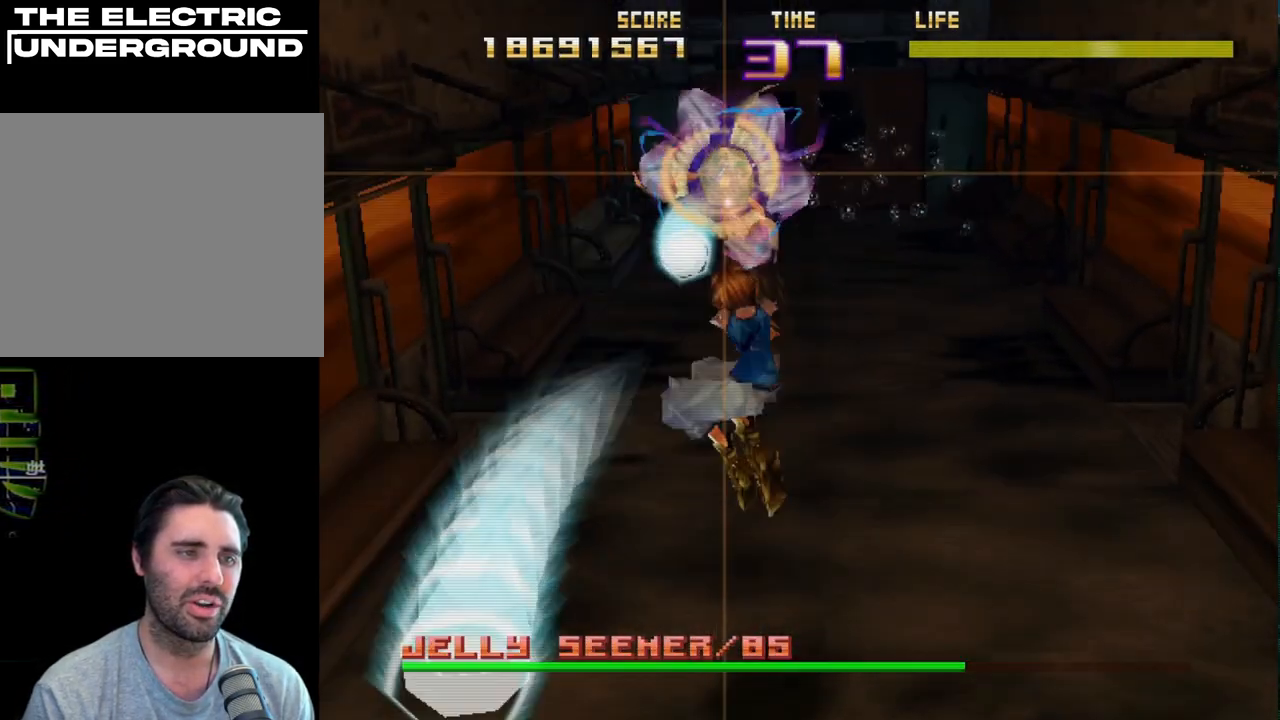
{"buttons": ["R2"], "left_stick": "center", "events": []}
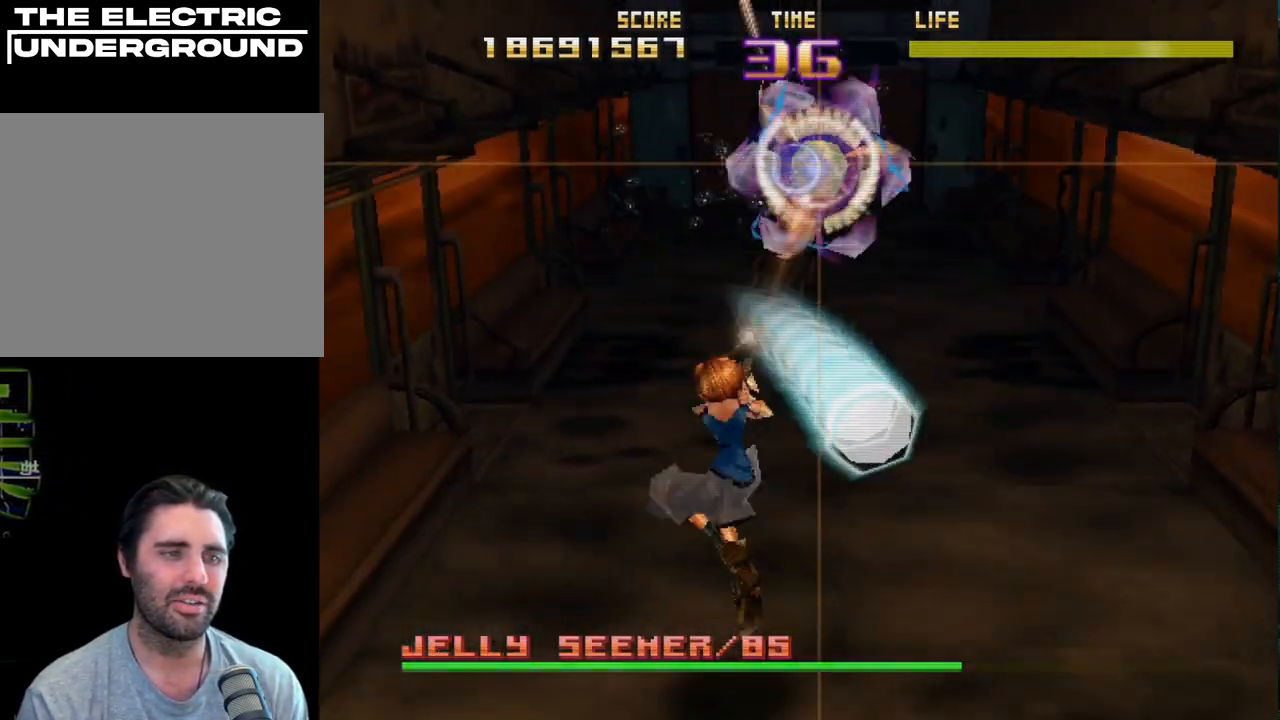
{"buttons": ["R2"], "left_stick": "center", "events": [[50, "L2", "down"], [67, "CIRCLE", "down"], [200, "CIRCLE", "up"], [217, "L2", "up"]]}
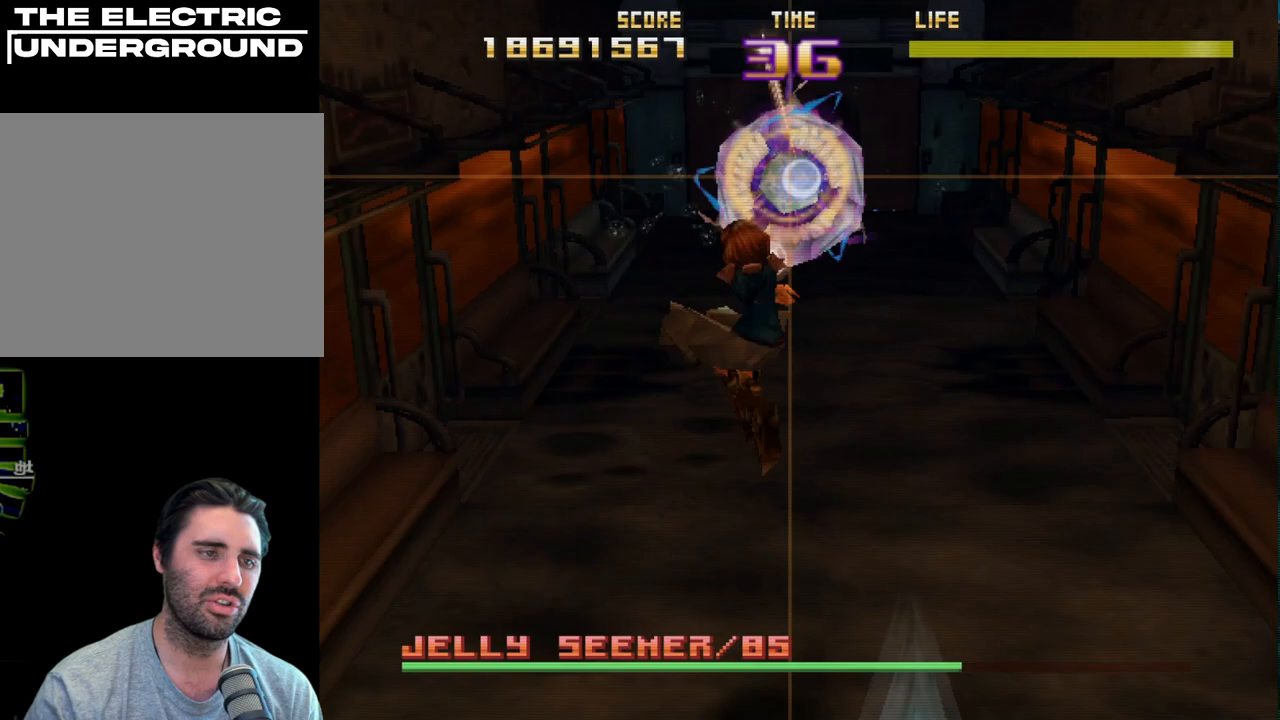
{"buttons": ["R2"], "left_stick": "center", "events": []}
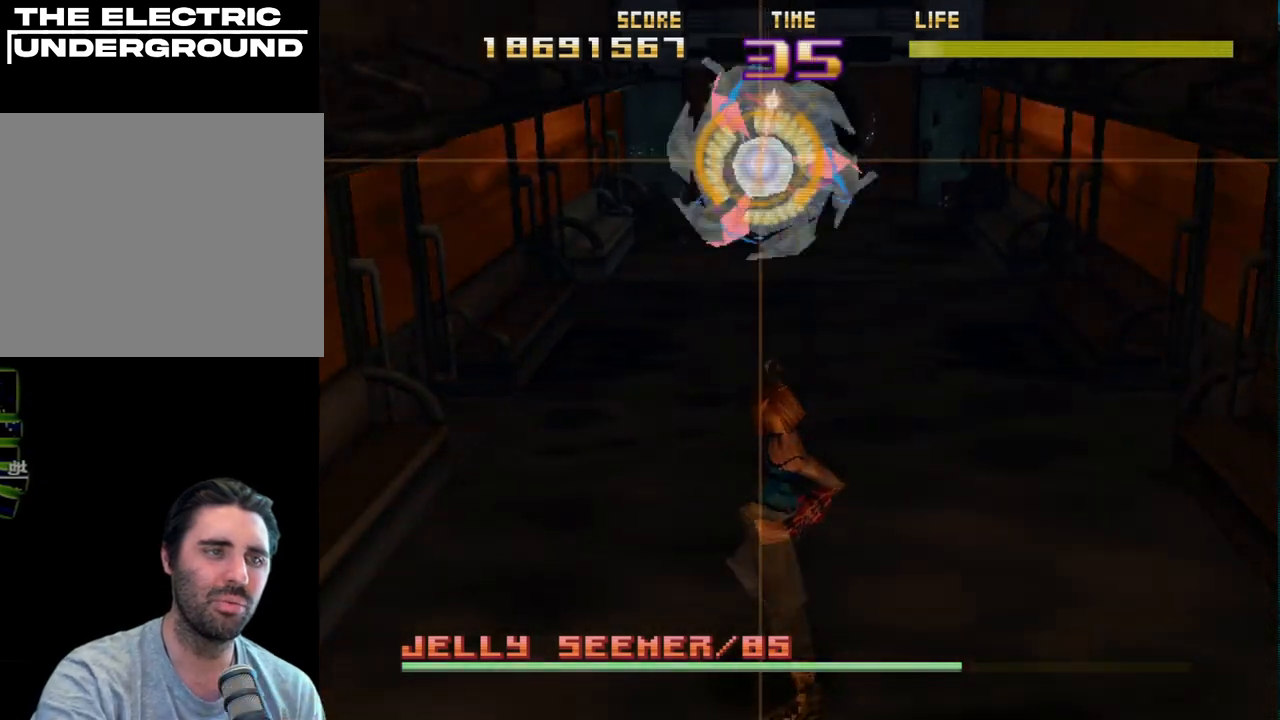
{"buttons": ["R2"], "left_stick": "center", "events": []}
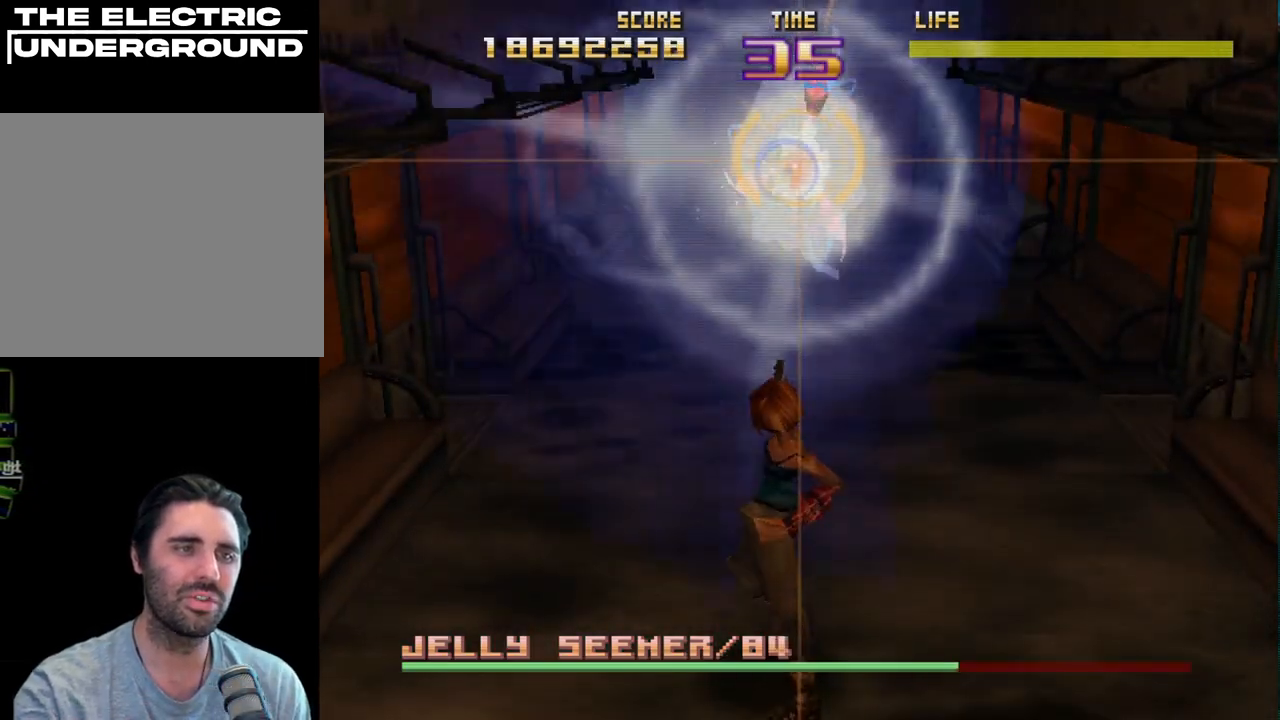
{"buttons": ["R2"], "left_stick": "center", "events": []}
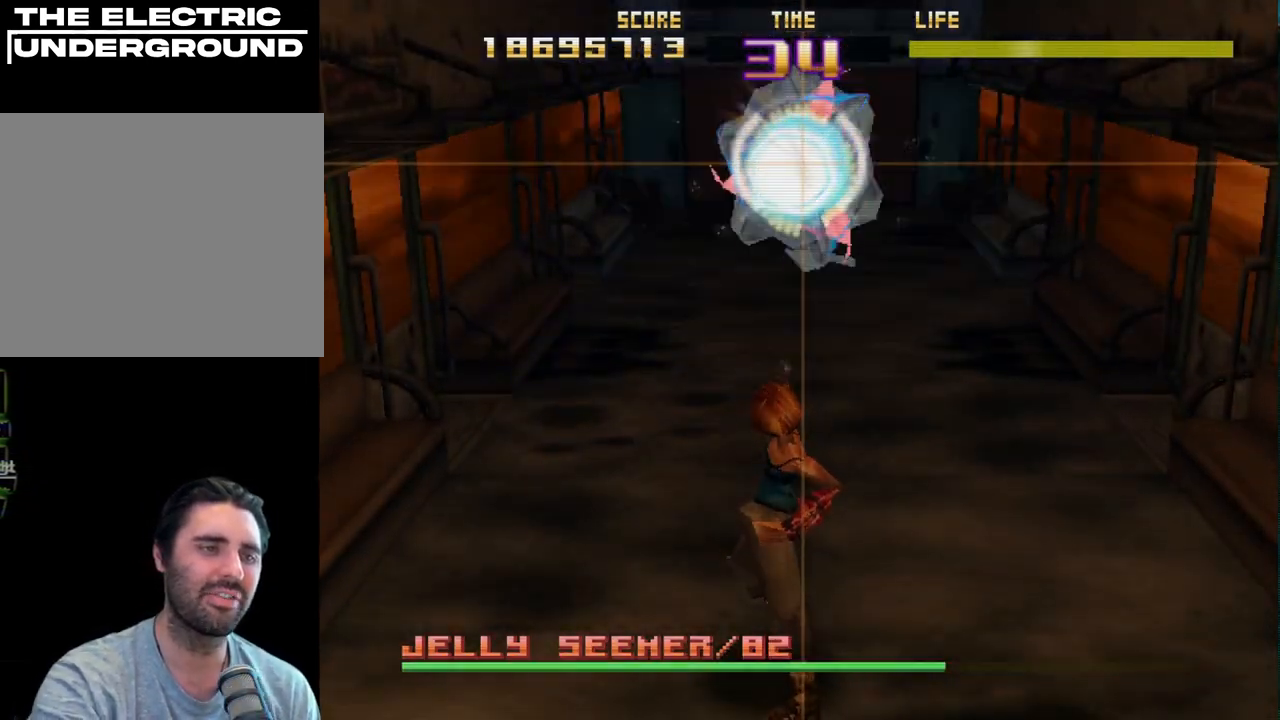
{"buttons": ["R2"], "left_stick": "center", "events": []}
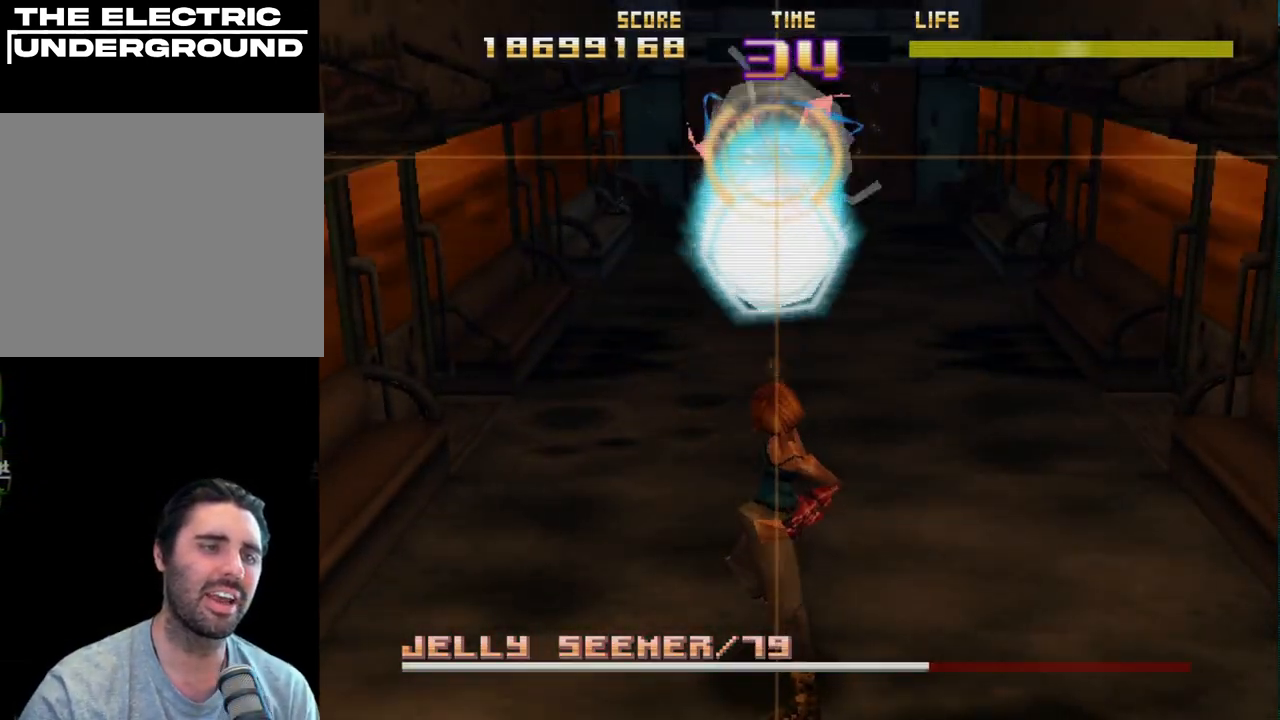
{"buttons": ["R2"], "left_stick": "center", "events": [[50, "CIRCLE", "down"], [133, "CIRCLE", "up"], [200, "CIRCLE", "down"], [283, "CIRCLE", "up"], [317, "CIRCLE", "down"], [500, "CIRCLE", "up"]]}
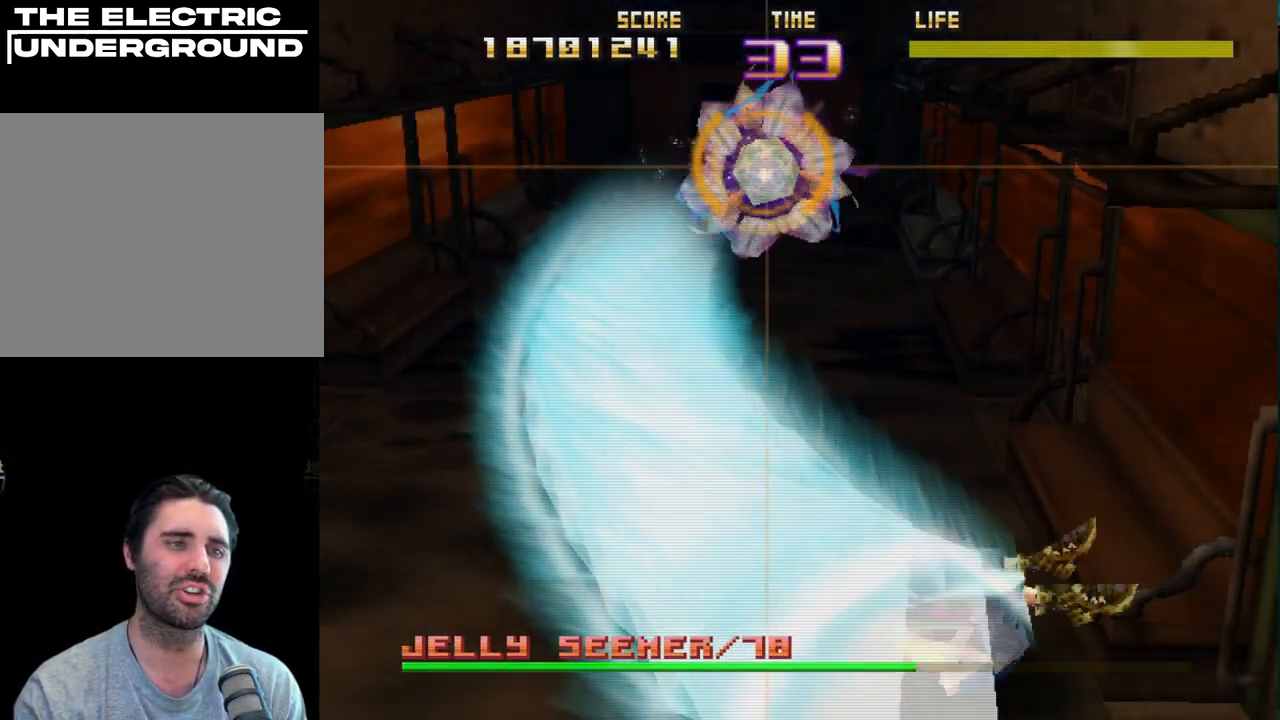
{"buttons": ["SQUARE", "R2"], "left_stick": "center", "events": [[117, "SQUARE", "down"]]}
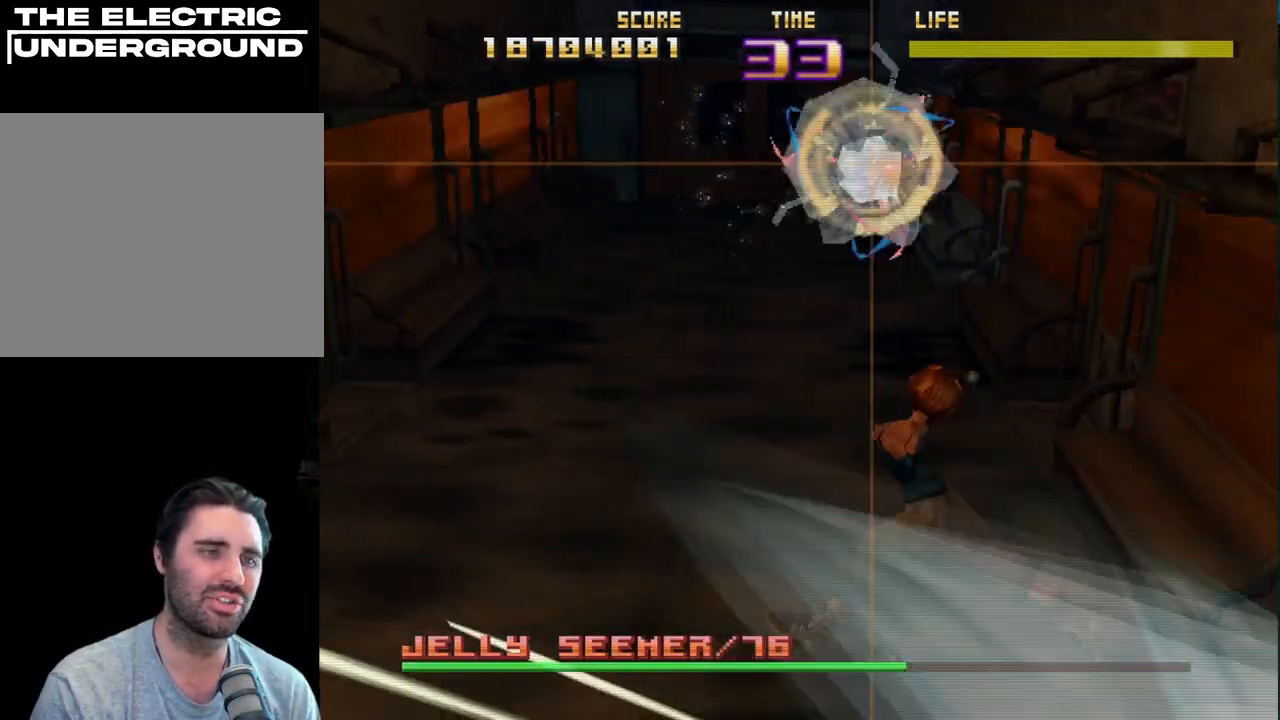
{"buttons": ["R2"], "left_stick": "center", "events": [[317, "SQUARE", "up"]]}
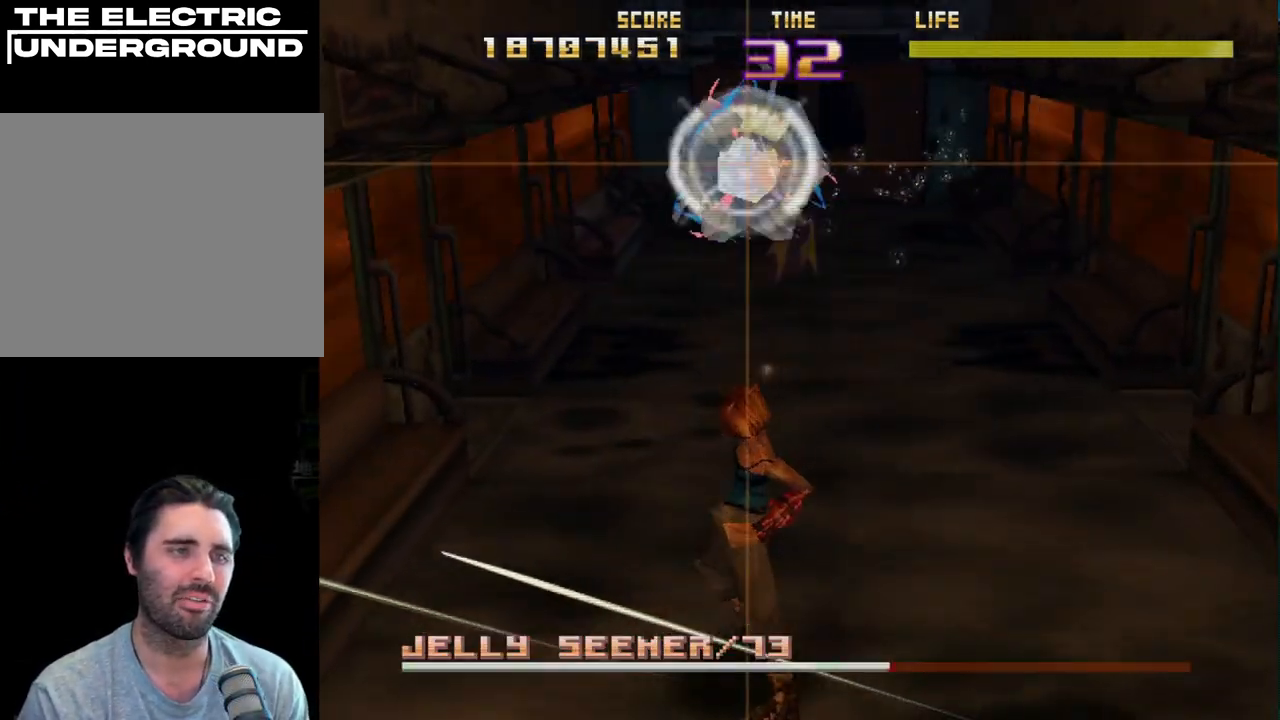
{"buttons": ["R2"], "left_stick": "center", "events": []}
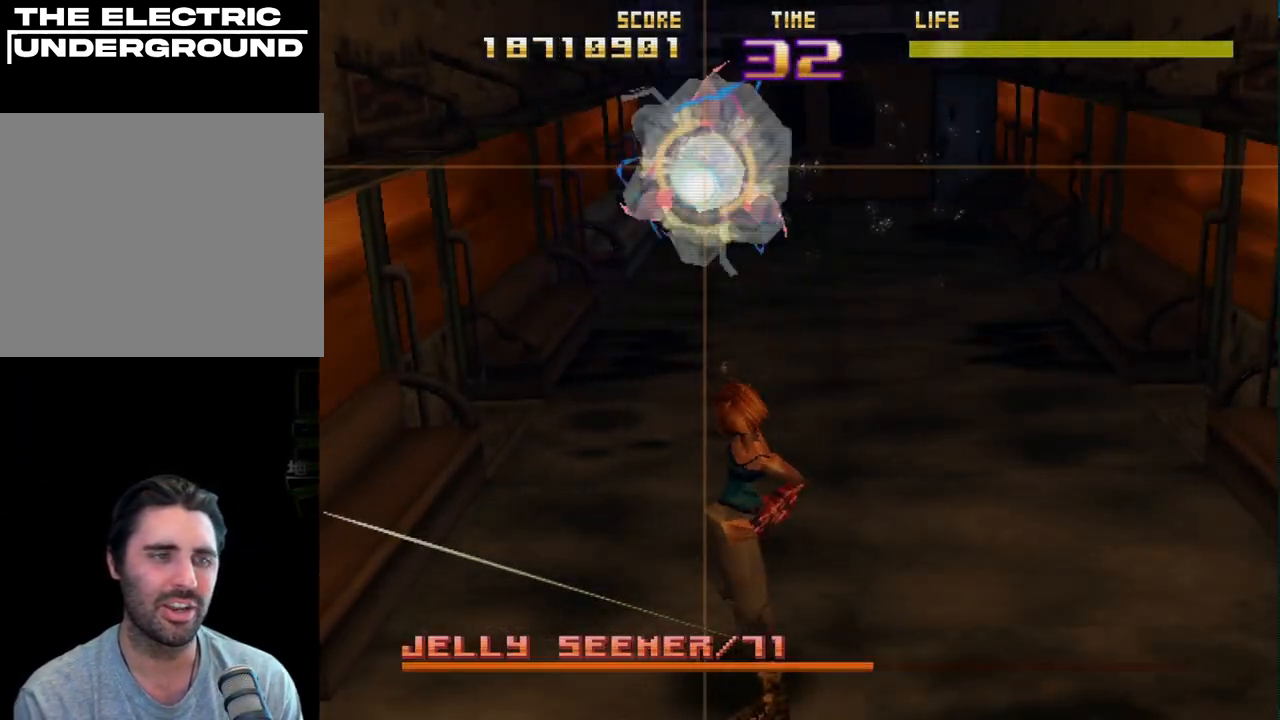
{"buttons": ["R2"], "left_stick": "center", "events": []}
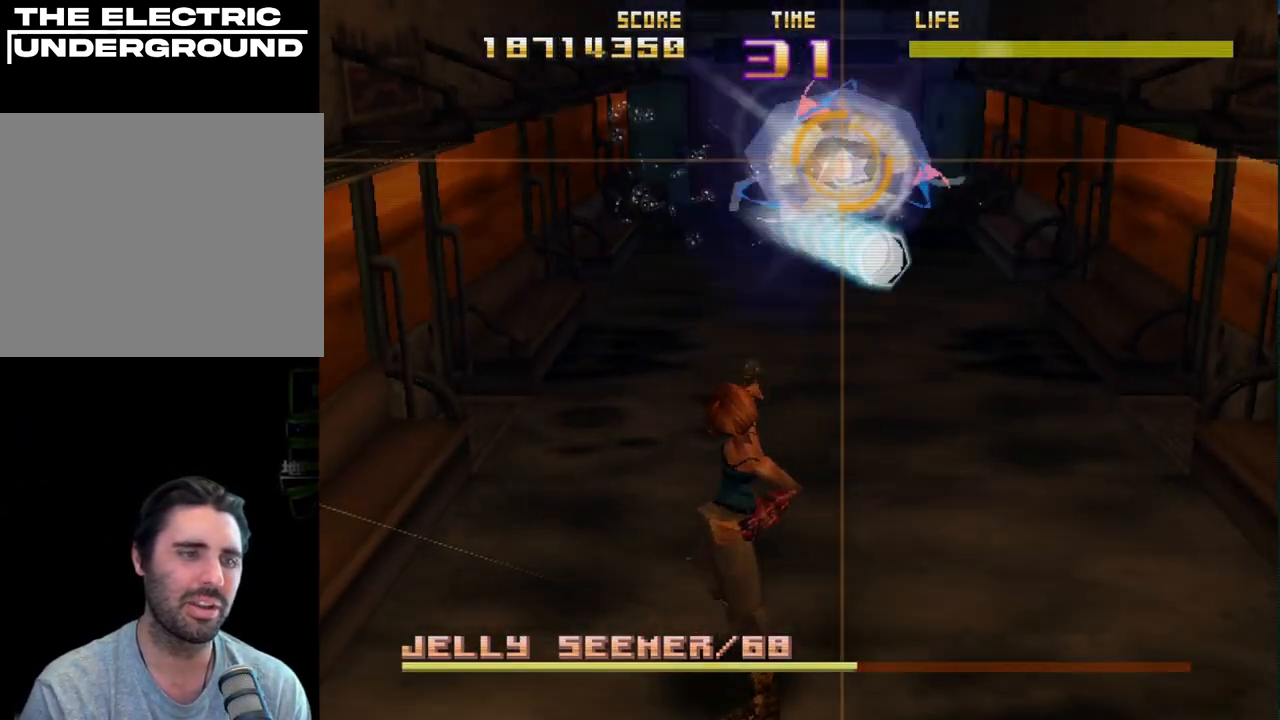
{"buttons": ["L2", "R2"], "left_stick": "center", "events": [[367, "CIRCLE", "down"], [400, "L2", "down"], [500, "CIRCLE", "up"]]}